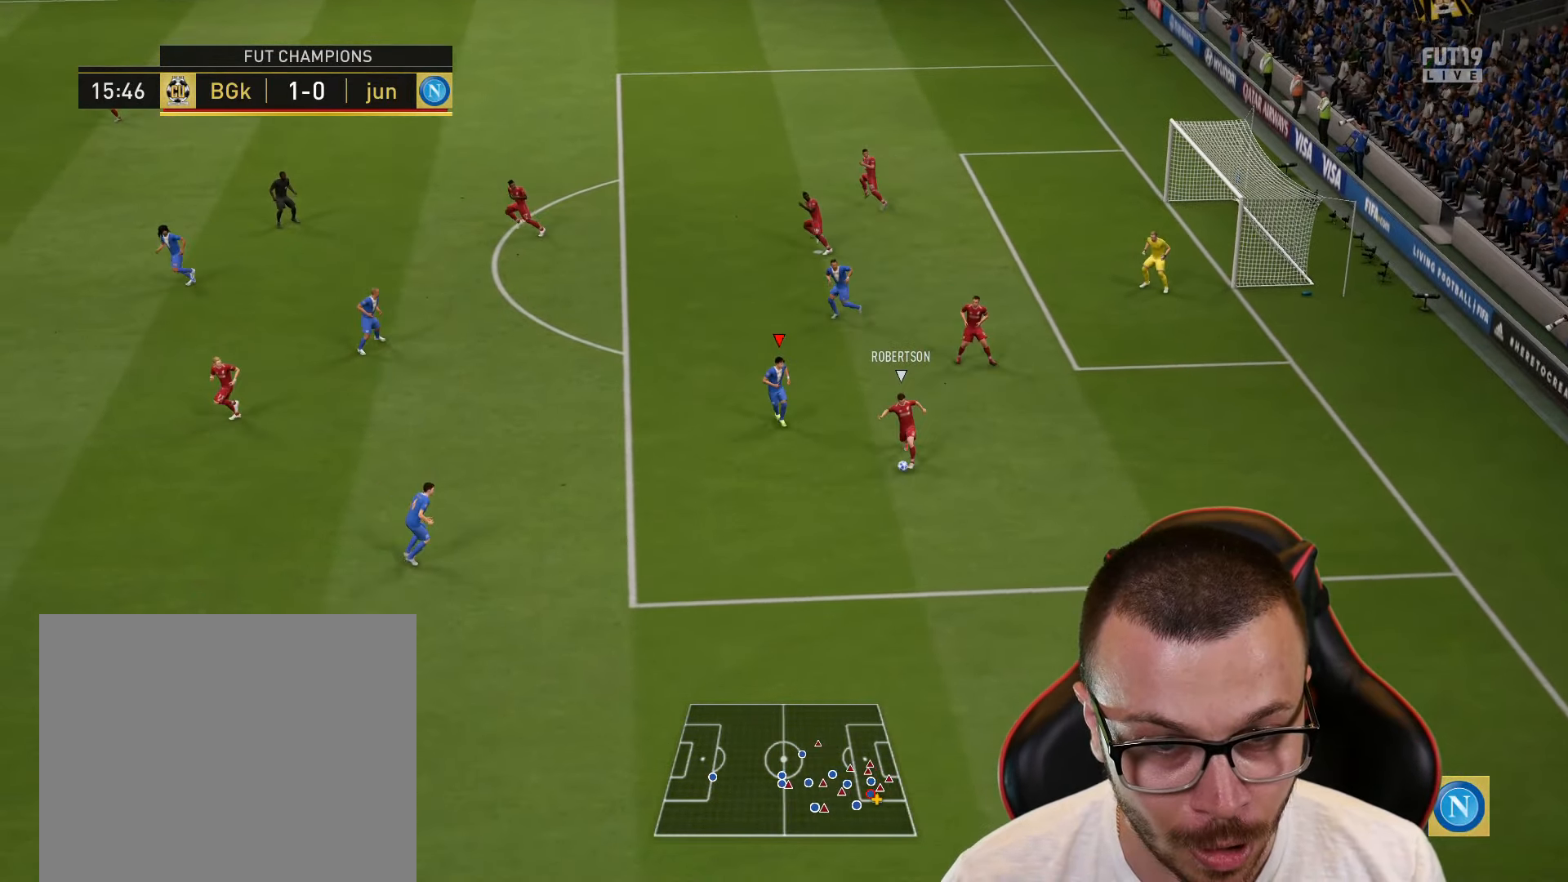
Gameplay with a controller (PlayStation layout); each line is a JSON object with the inputs held at the frame after it. "events" lists button and stick changes between this image and that frame as [ms after this image, input, new state], when the widget could be followed in between.
{"buttons": ["R1", "R2"], "left_stick": "down-left", "right_stick": "center", "events": [[200, "L1", "down"], [384, "L1", "up"], [484, "left_stick", "down-left"]]}
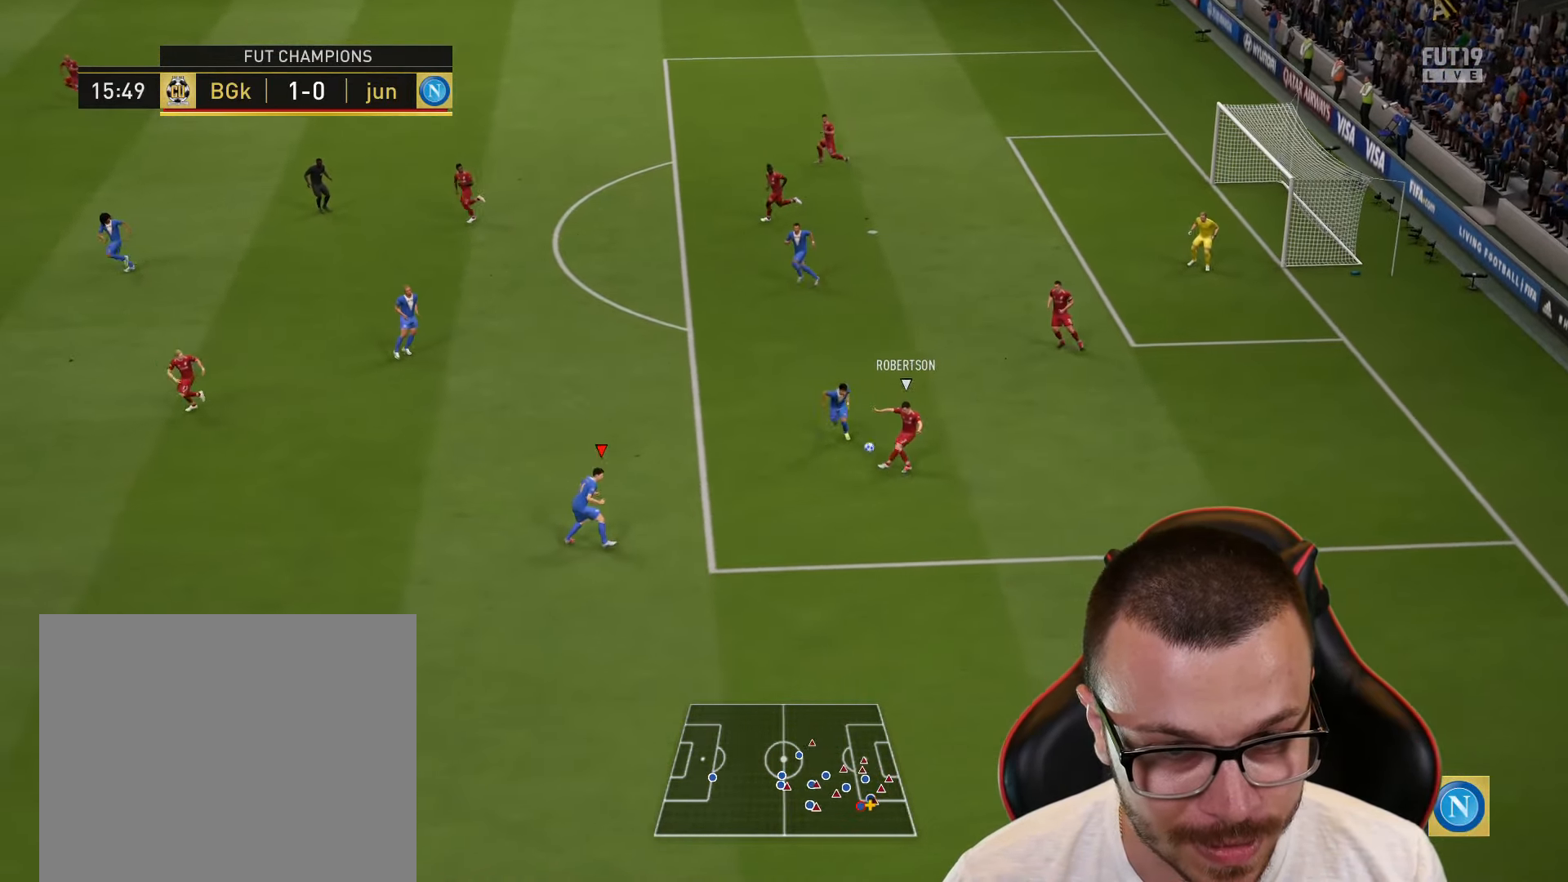
{"buttons": ["R2"], "left_stick": "up-left", "right_stick": "center", "events": [[134, "left_stick", "left"], [267, "L1", "down"], [334, "left_stick", "up-left"], [417, "R1", "up"], [451, "L1", "up"]]}
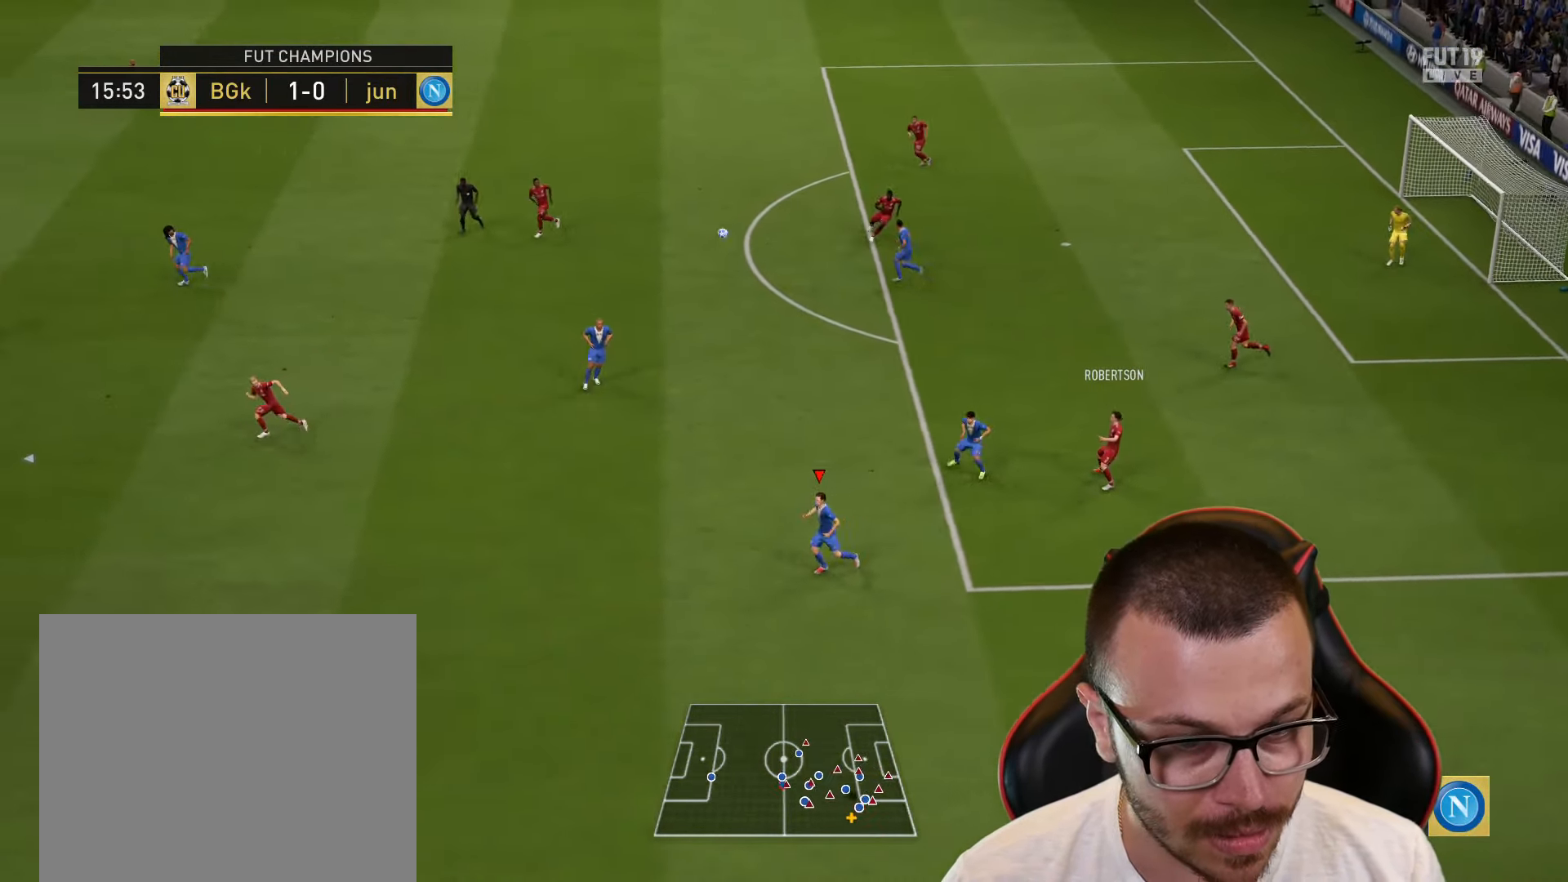
{"buttons": ["R2"], "left_stick": "up", "right_stick": "center", "events": [[300, "left_stick", "up"]]}
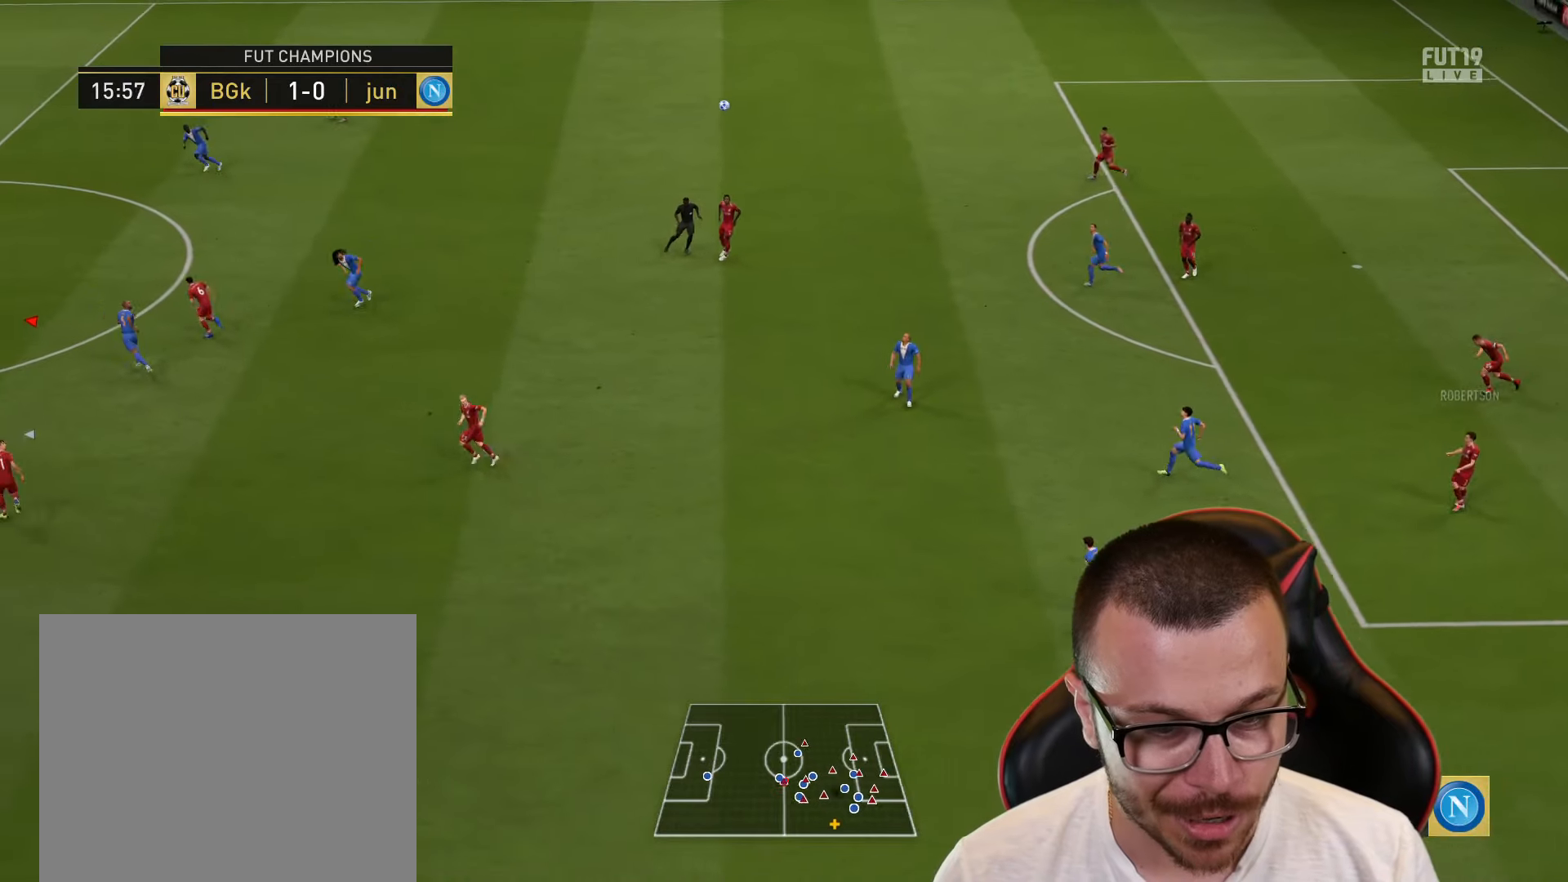
{"buttons": ["R2"], "left_stick": "up-right", "right_stick": "center", "events": [[16, "left_stick", "up-right"]]}
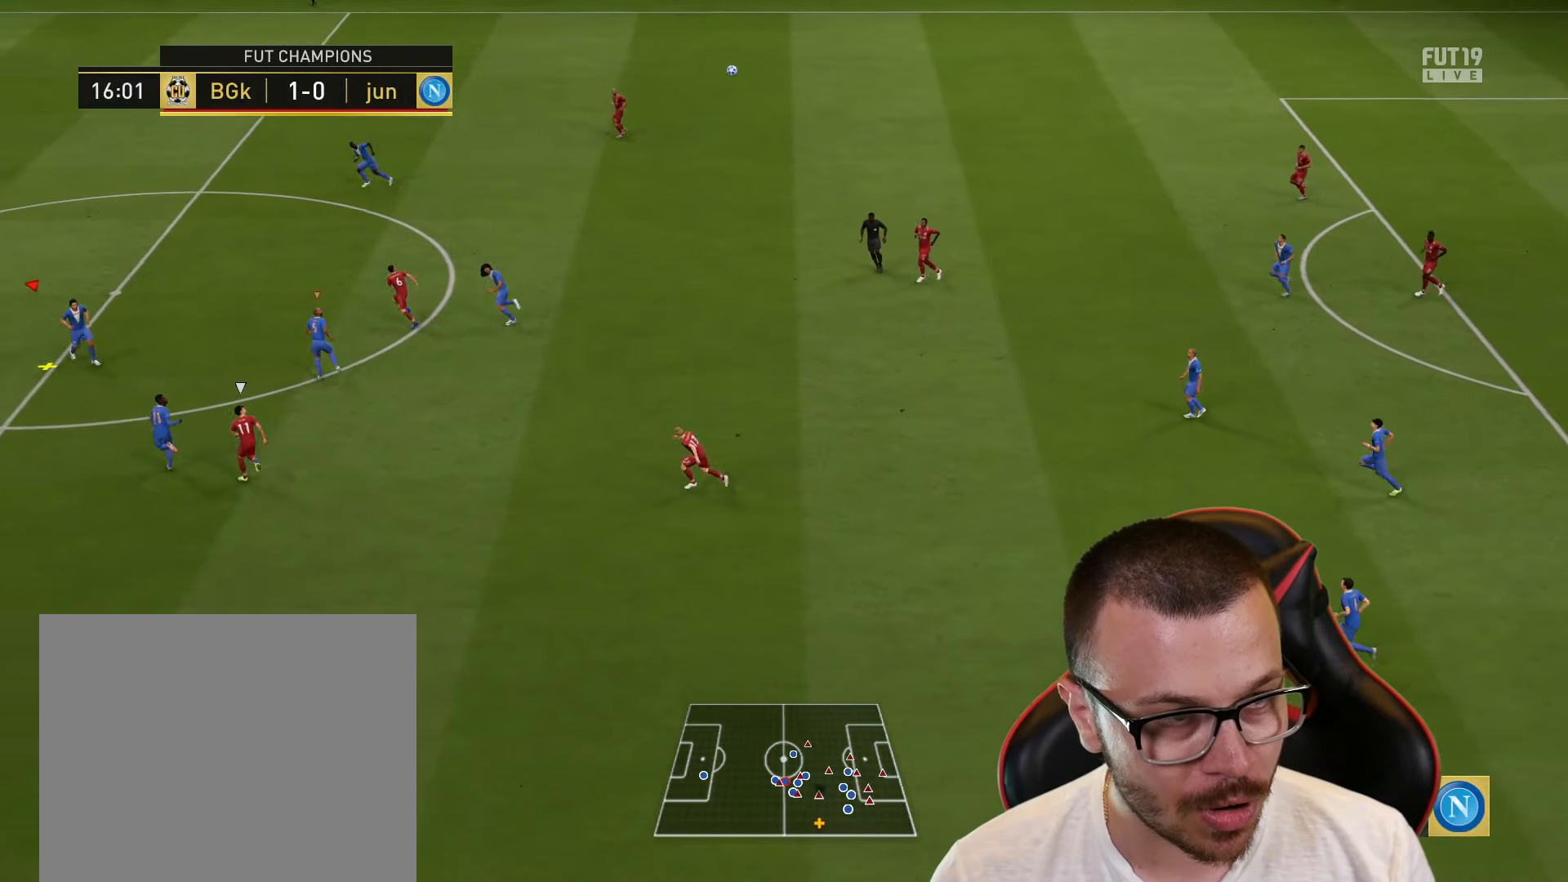
{"buttons": ["R2"], "left_stick": "right", "right_stick": "center", "events": [[117, "CROSS", "down"], [117, "left_stick", "right"], [434, "CROSS", "up"]]}
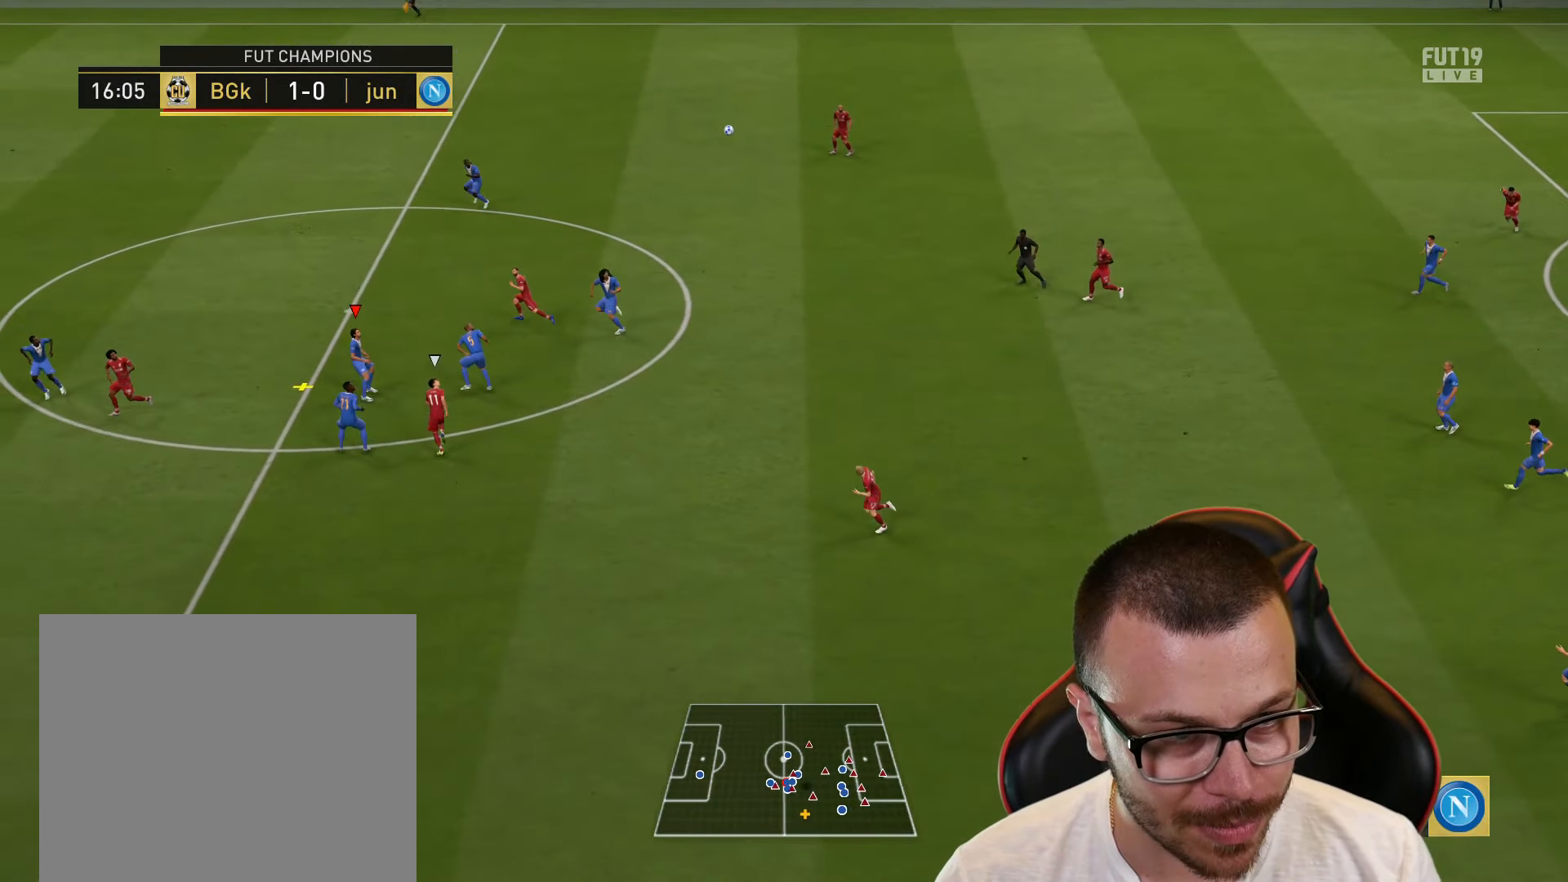
{"buttons": ["R2"], "left_stick": "up-right", "right_stick": "center", "events": [[333, "L1", "down"], [333, "left_stick", "up-right"], [417, "L1", "up"]]}
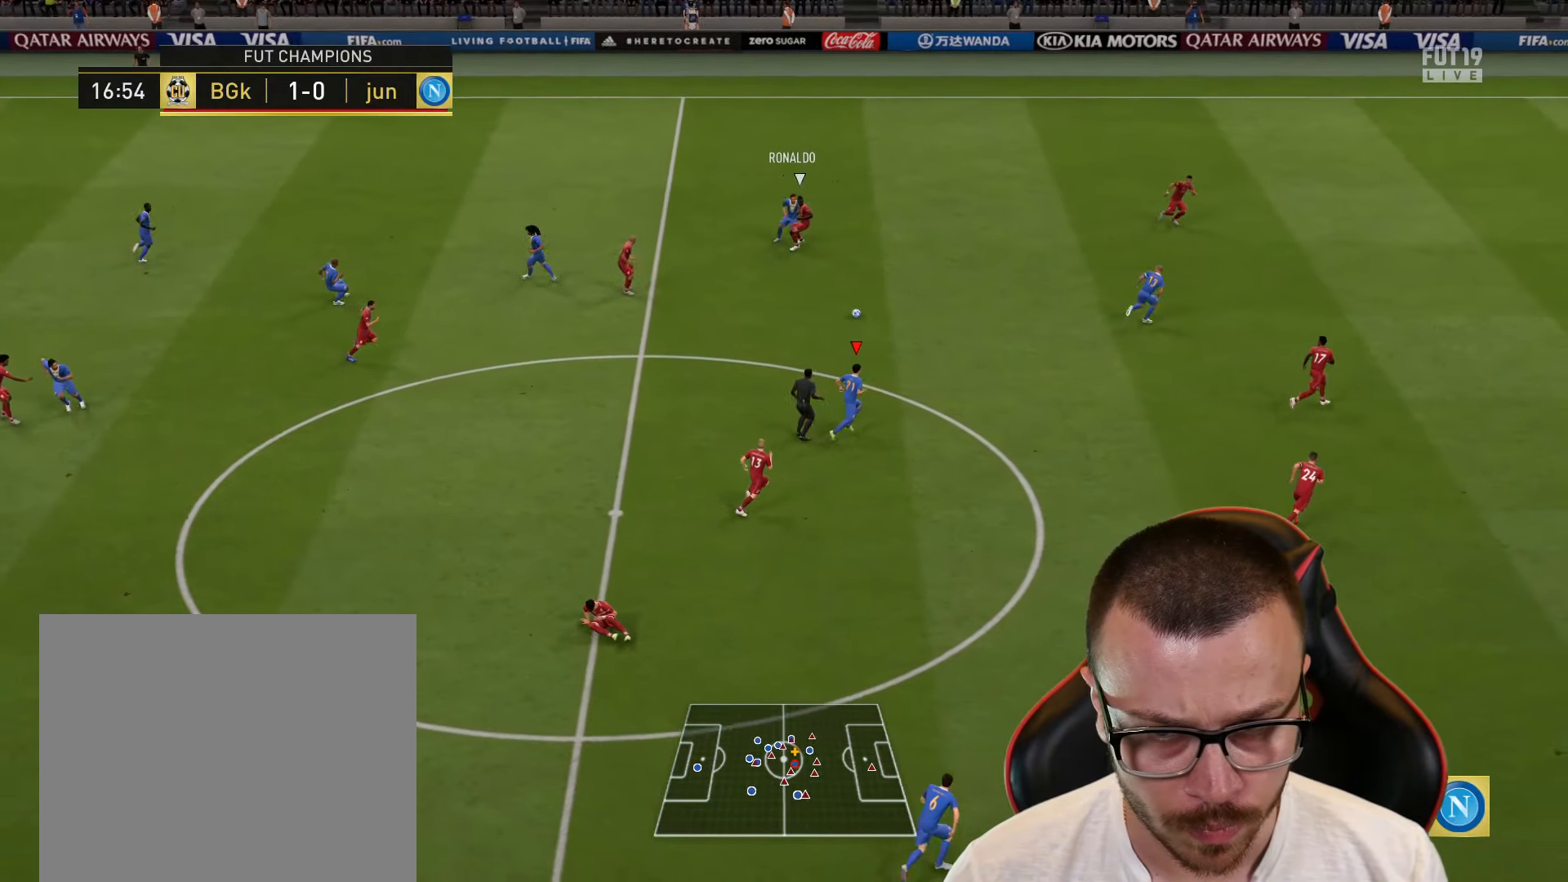
{"buttons": ["TRIANGLE", "L3"], "left_stick": "right", "right_stick": "center", "events": [[17, "L1", "down"], [33, "R2", "up"], [134, "L1", "up"], [367, "TRIANGLE", "down"], [434, "L3", "down"], [434, "left_stick", "right"]]}
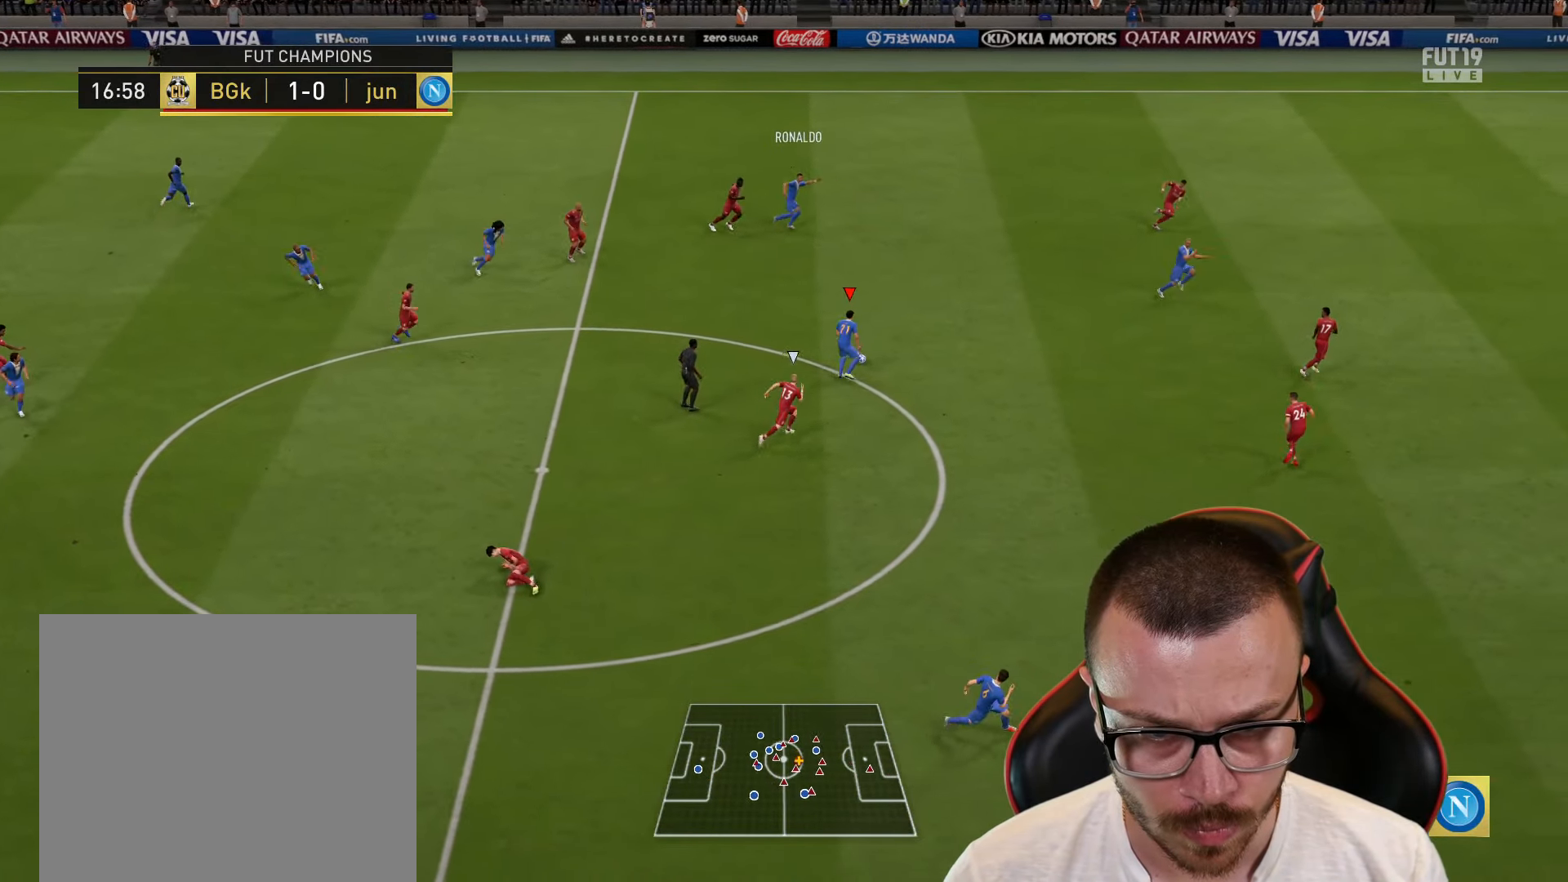
{"buttons": ["R2", "L3"], "left_stick": "right", "right_stick": "center", "events": [[33, "TRIANGLE", "up"], [166, "R2", "down"]]}
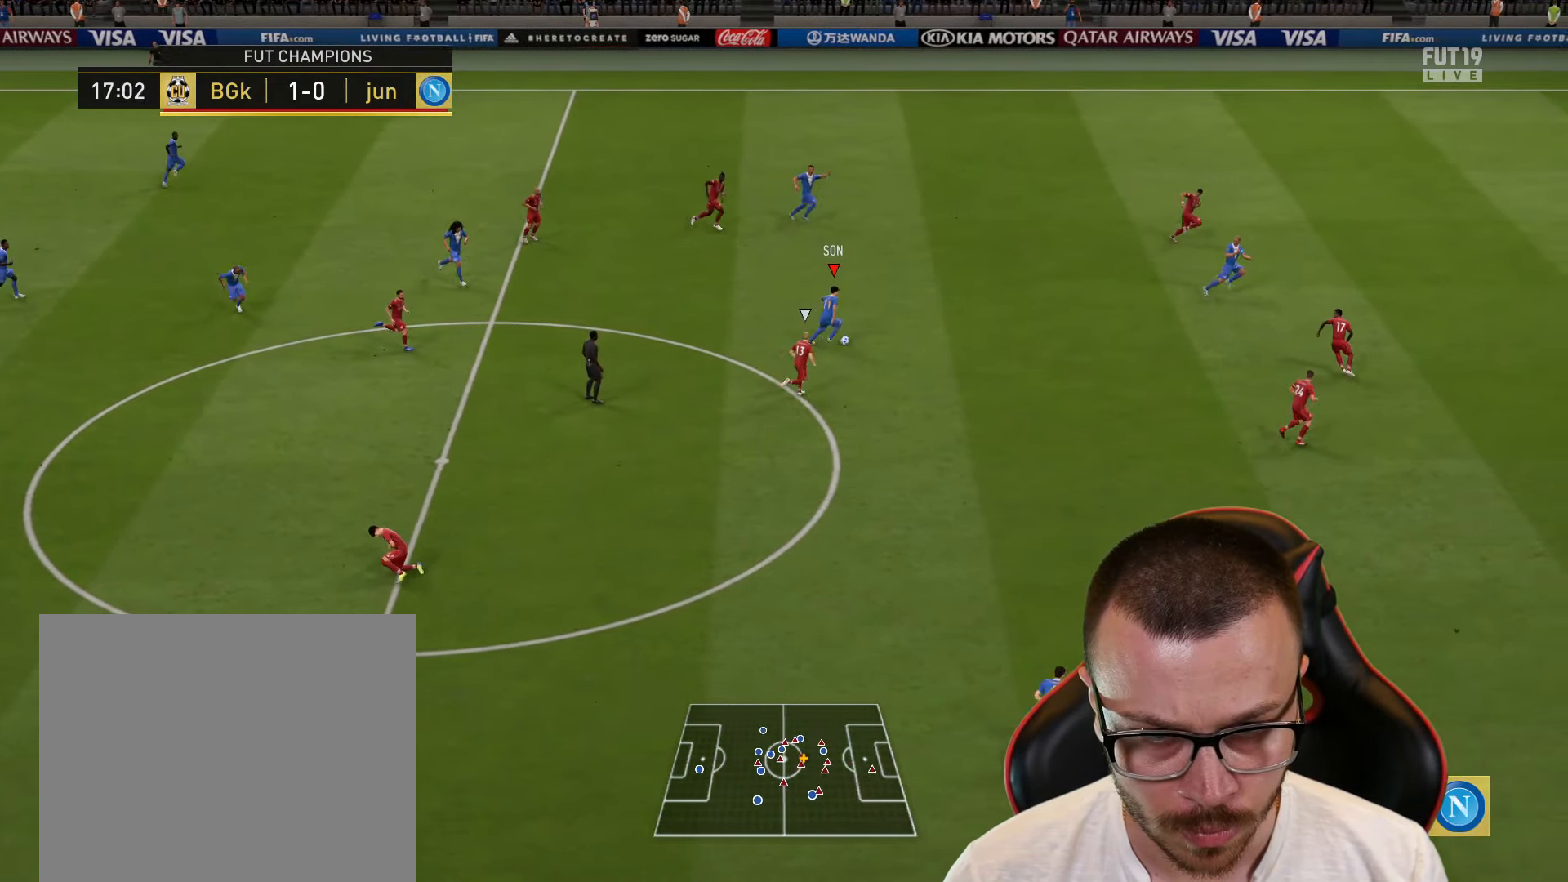
{"buttons": ["R2", "L3"], "left_stick": "right", "right_stick": "center", "events": []}
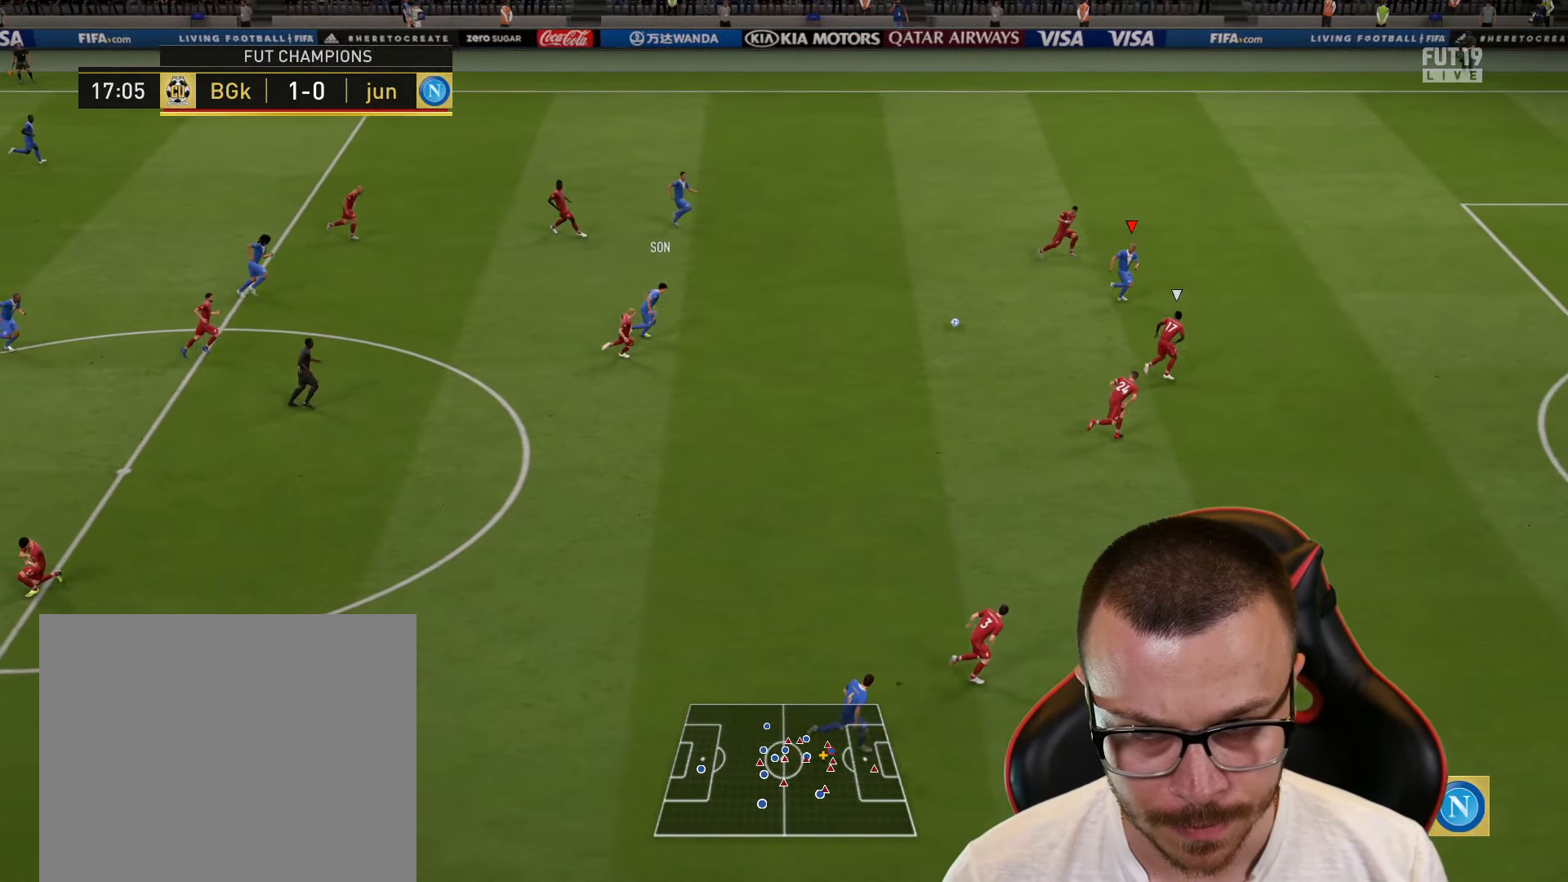
{"buttons": ["R2", "L3"], "left_stick": "right", "right_stick": "center", "events": []}
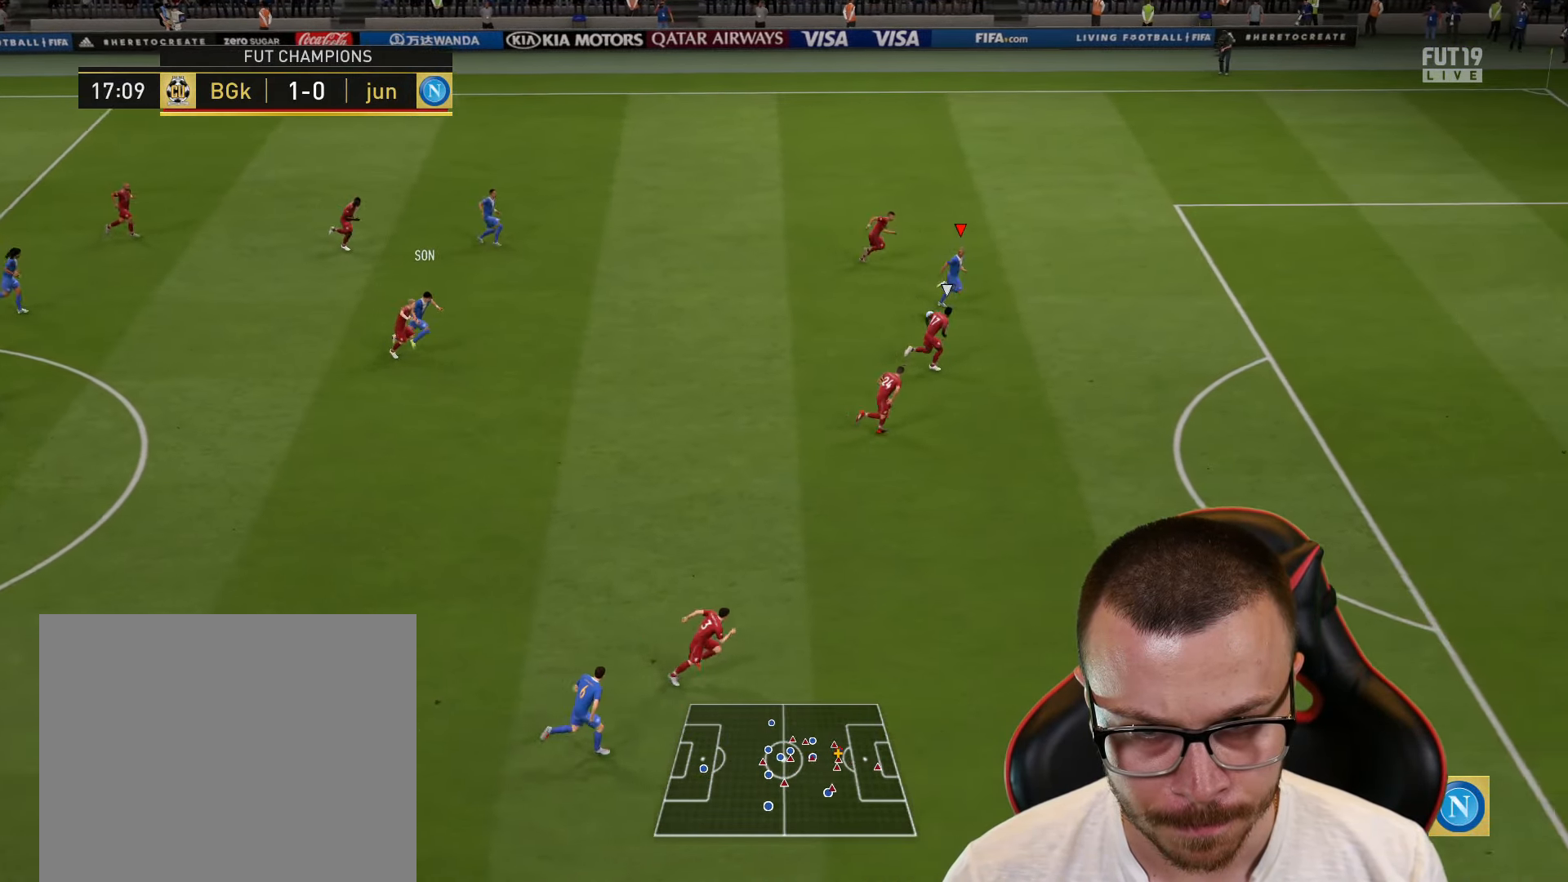
{"buttons": ["L3"], "left_stick": "right", "right_stick": "center", "events": [[501, "R2", "up"]]}
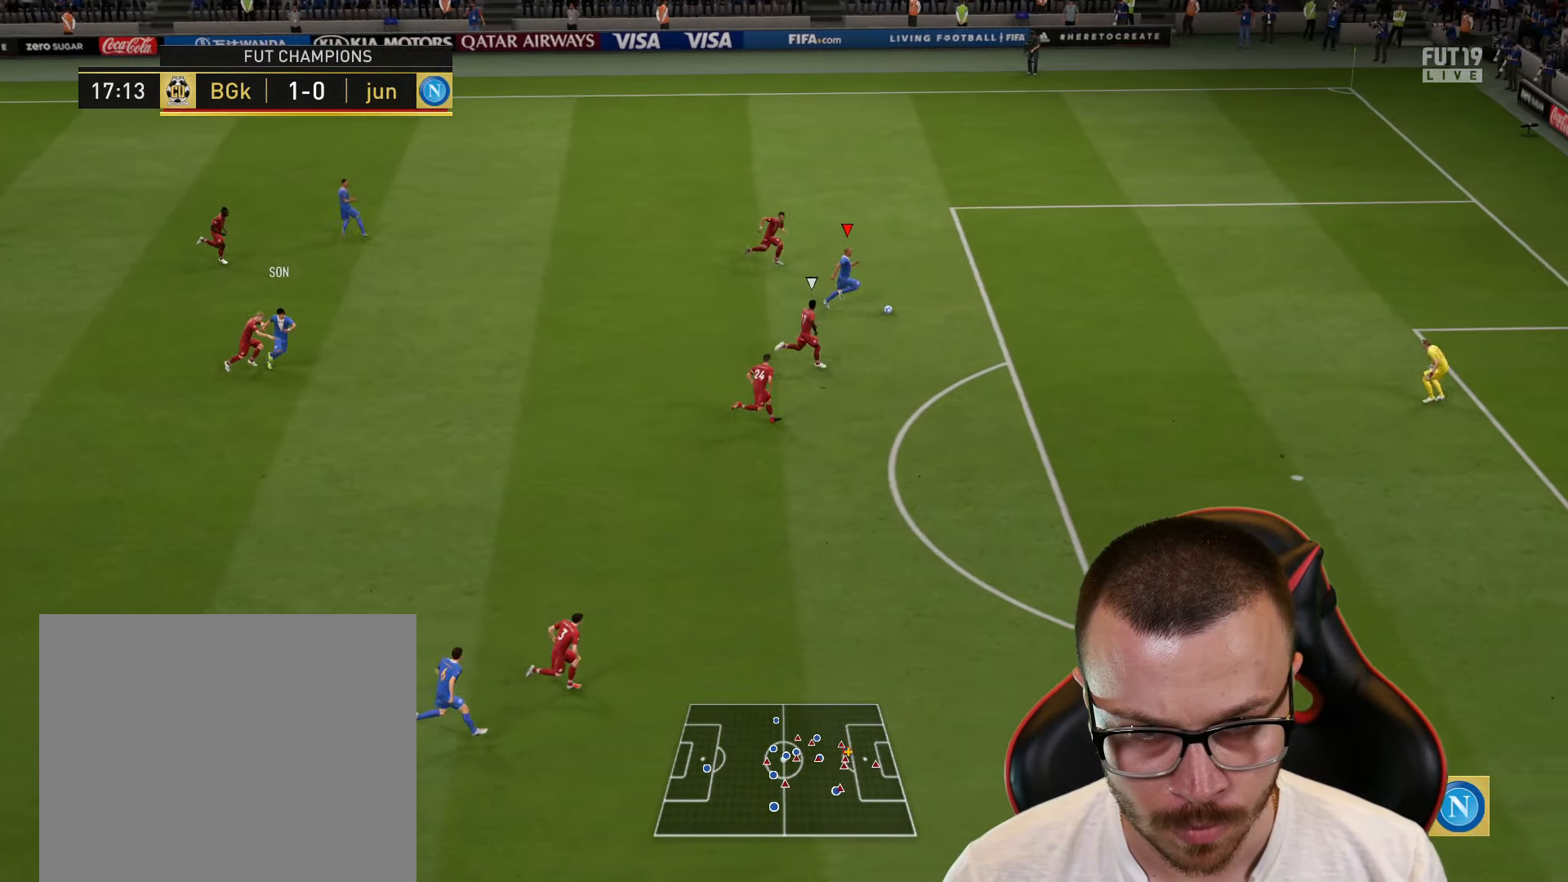
{"buttons": ["L3"], "left_stick": "down", "right_stick": "center", "events": [[133, "CIRCLE", "down"], [133, "left_stick", "down-right"], [383, "CIRCLE", "up"], [417, "left_stick", "down"]]}
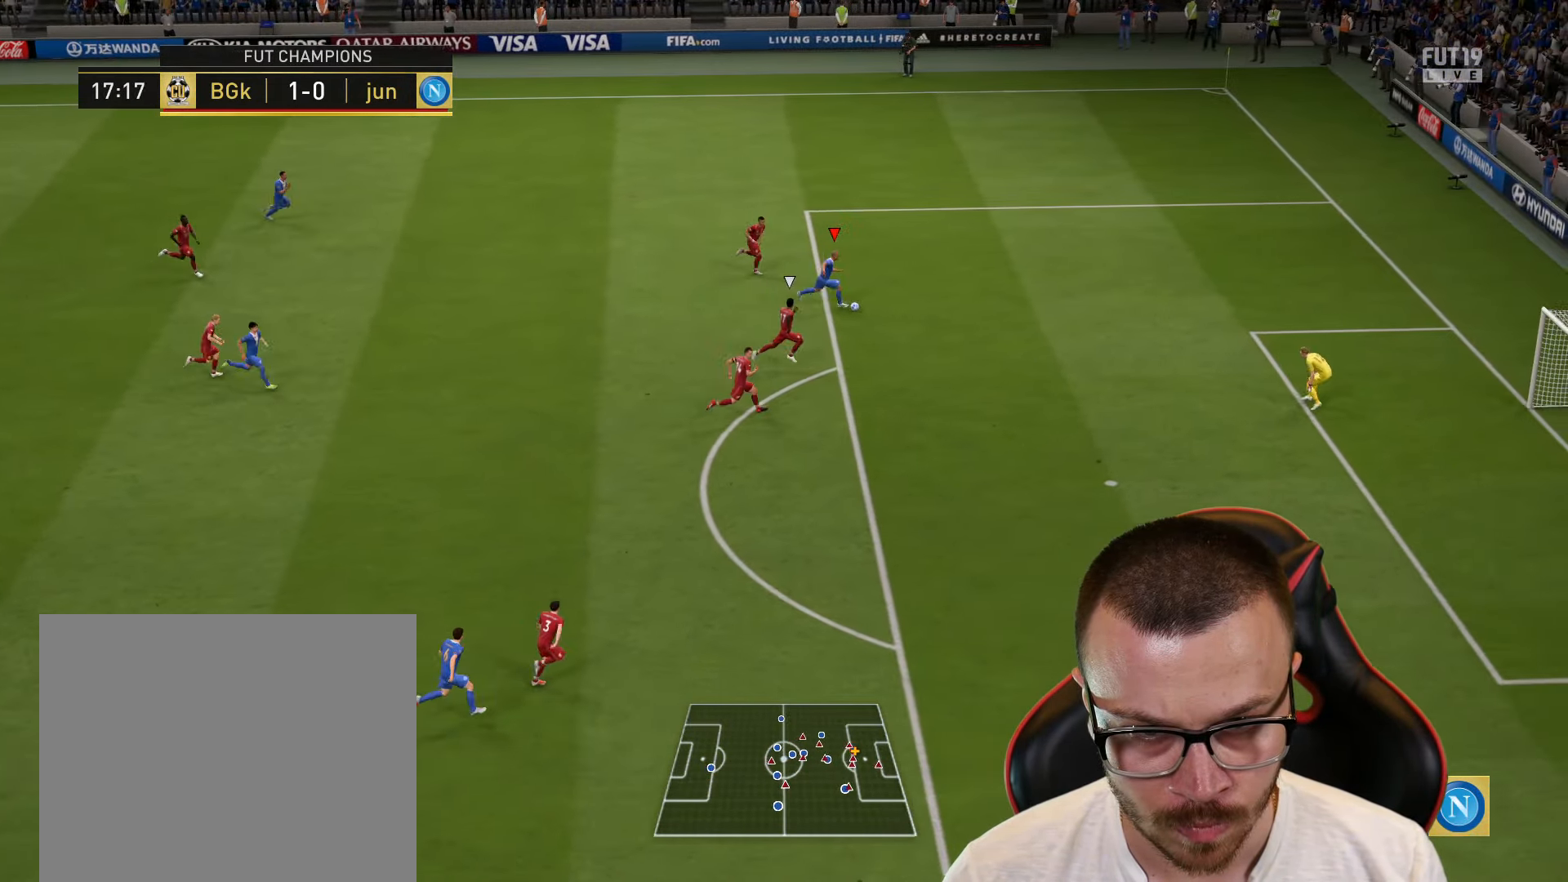
{"buttons": ["L3"], "left_stick": "down", "right_stick": "center", "events": [[84, "CIRCLE", "down"], [167, "CIRCLE", "up"]]}
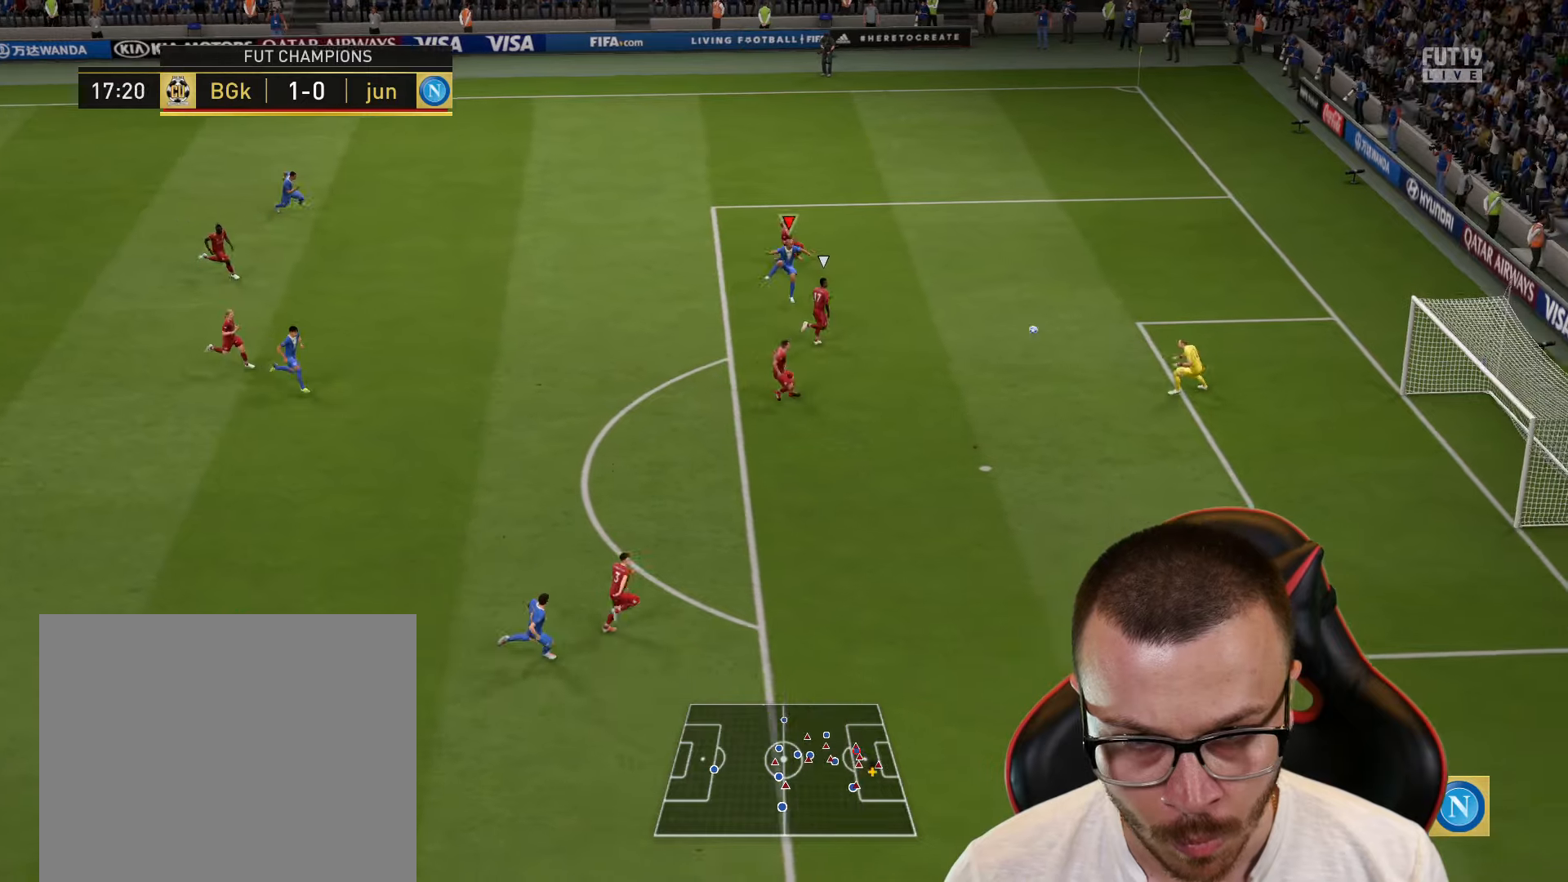
{"buttons": ["L3"], "left_stick": "down", "right_stick": "center", "events": []}
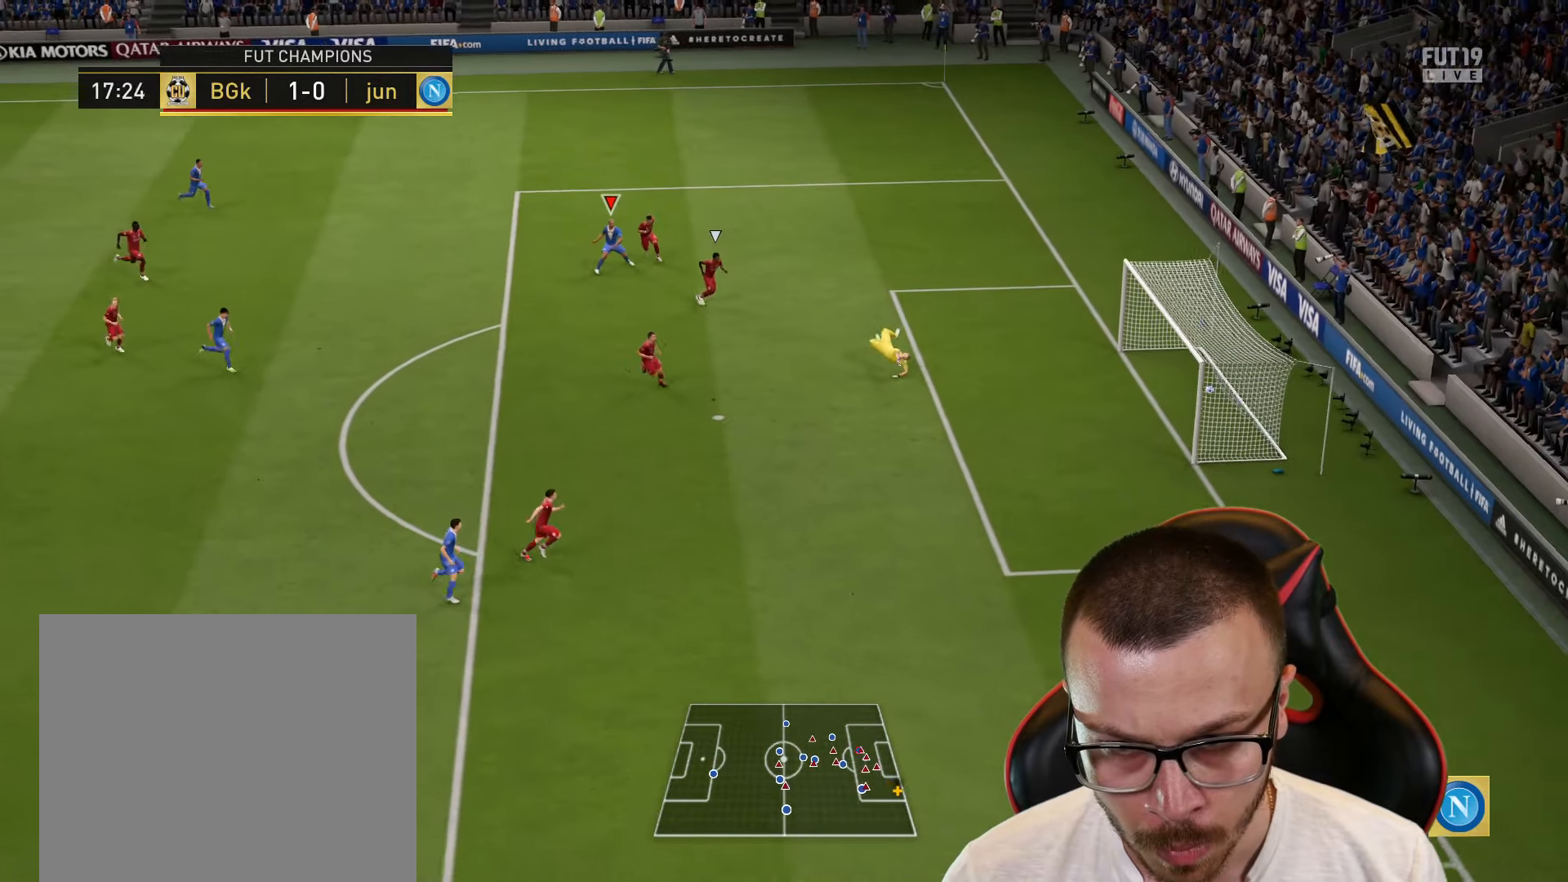
{"buttons": [], "left_stick": "center", "right_stick": "center", "events": [[200, "L3", "up"], [350, "left_stick", "center"]]}
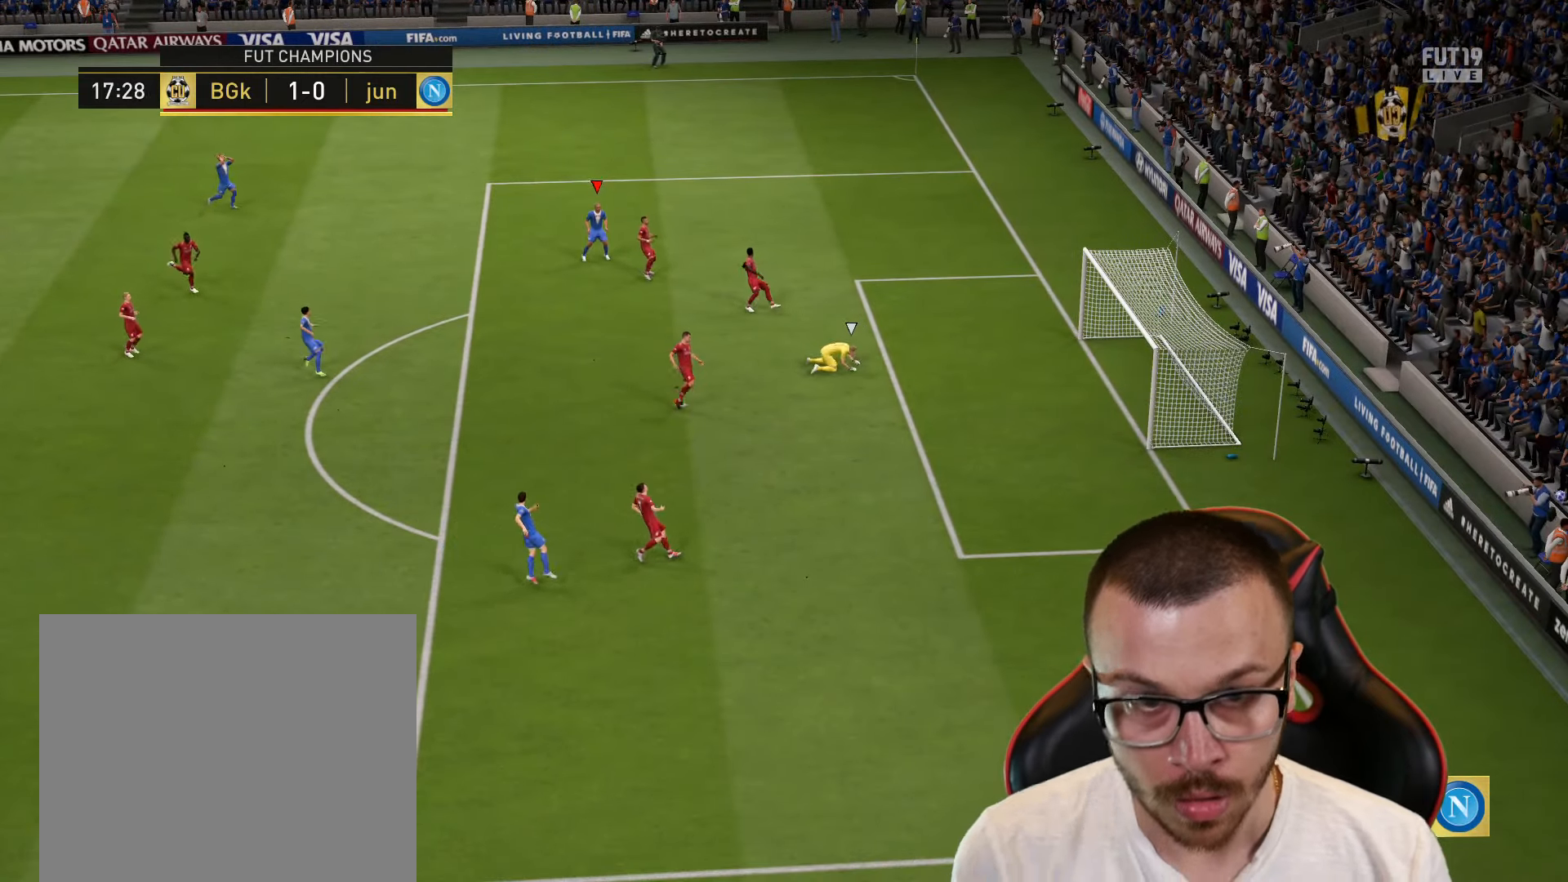
{"buttons": [], "left_stick": "center", "right_stick": "center", "events": []}
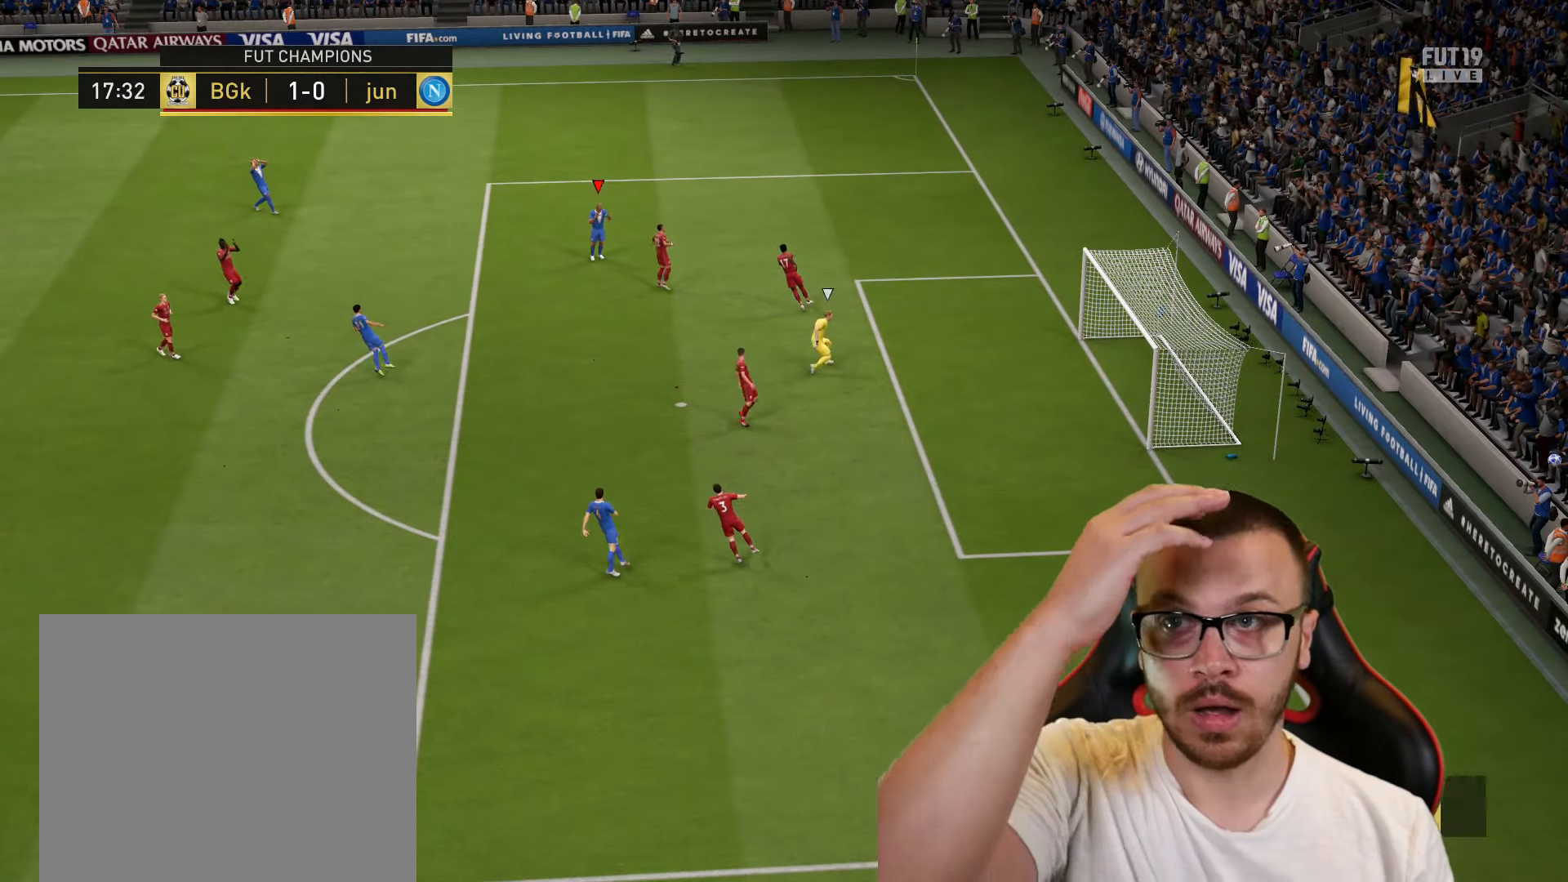
{"buttons": [], "left_stick": "center", "right_stick": "center", "events": []}
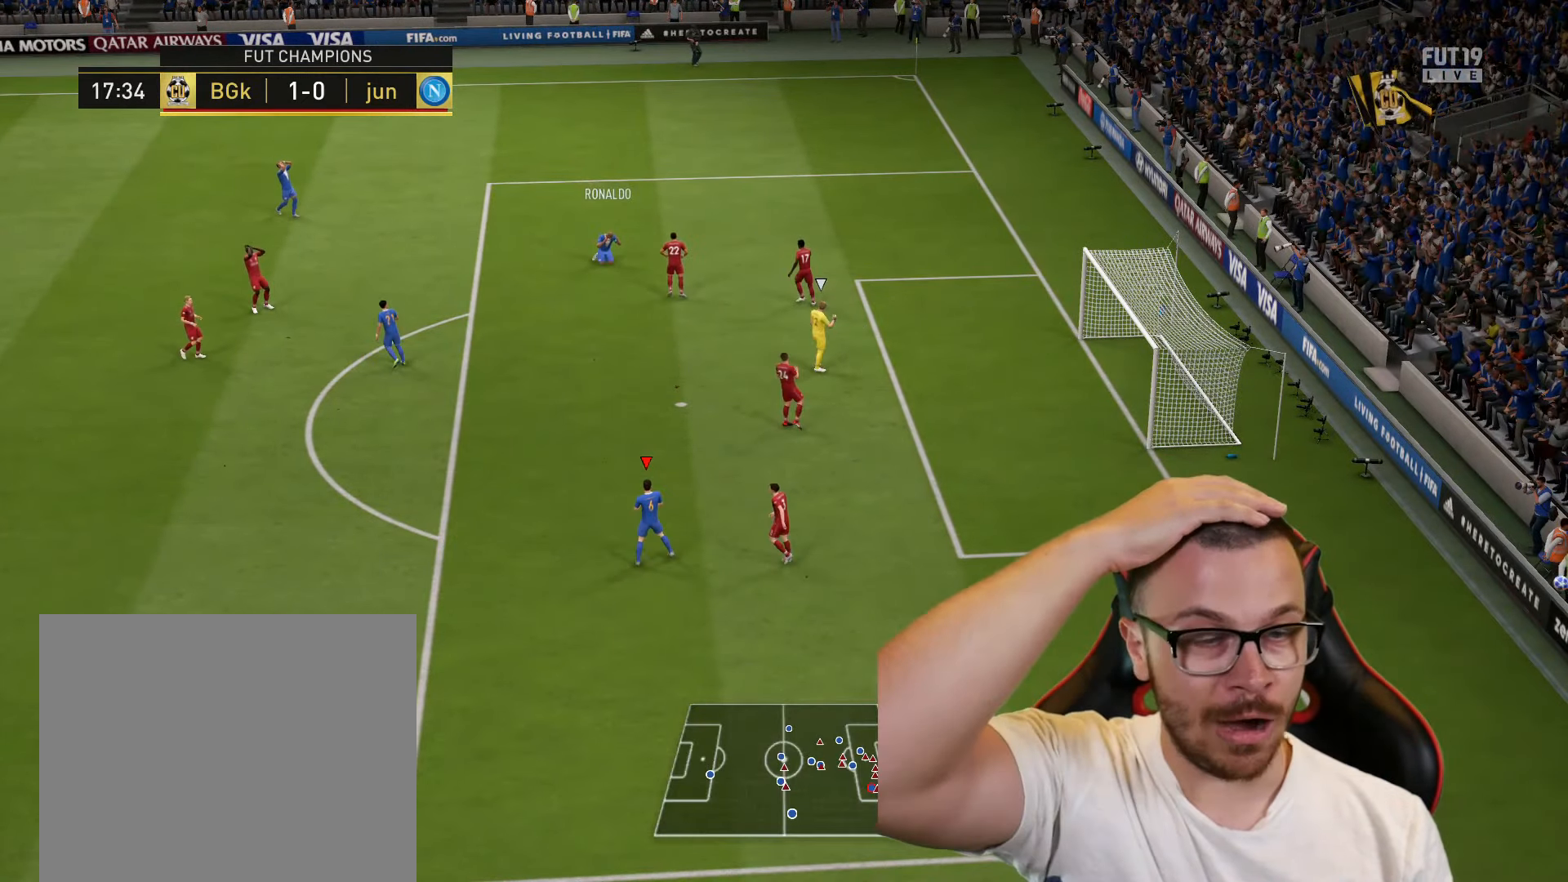
{"buttons": [], "left_stick": "center", "right_stick": "center", "events": []}
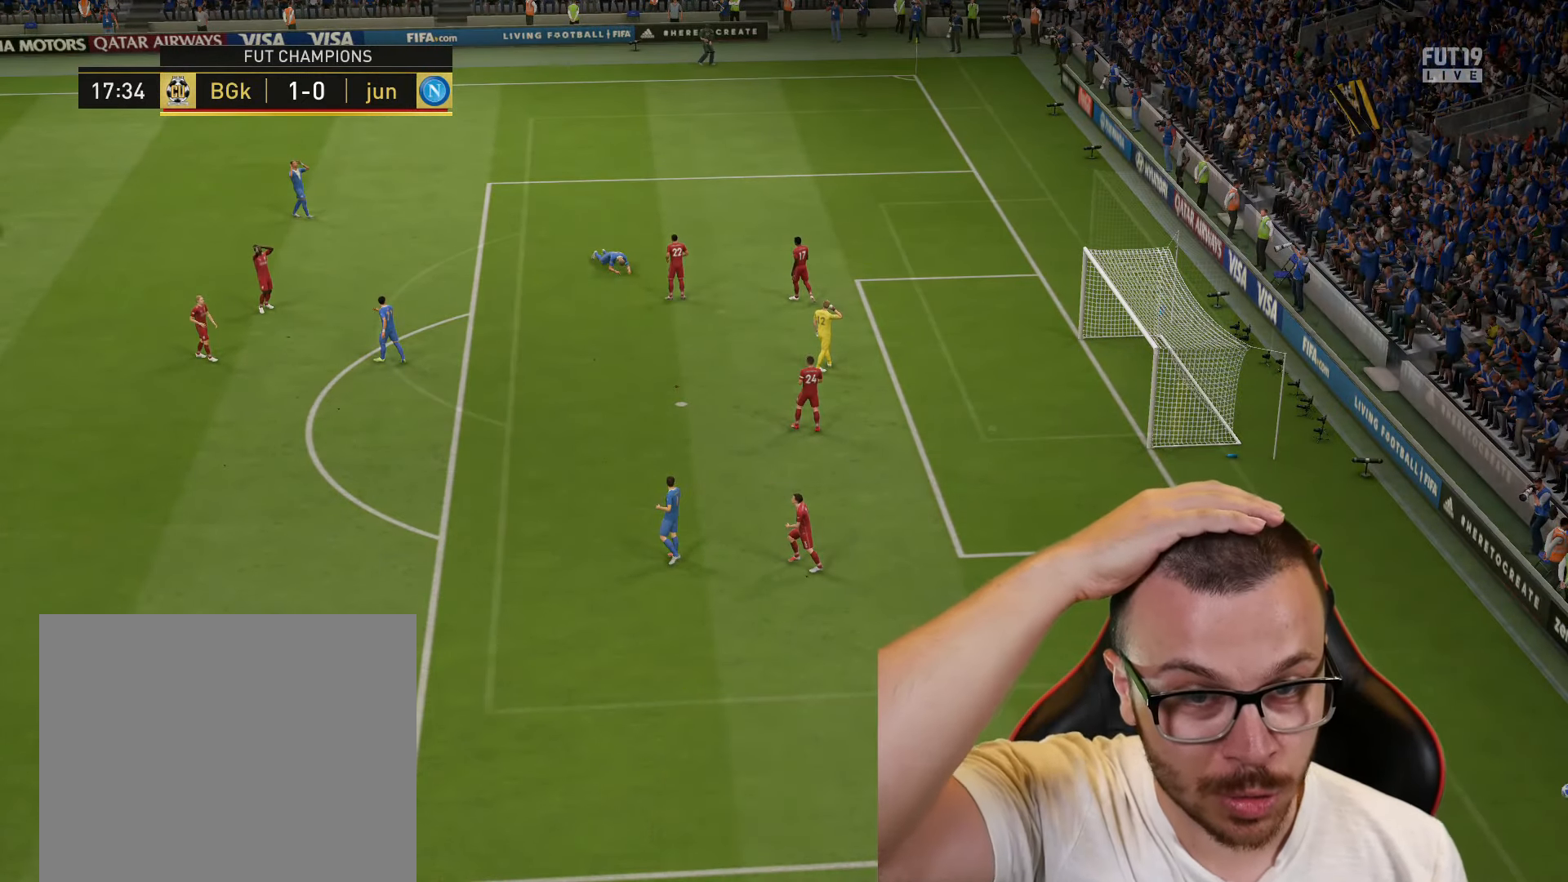
{"buttons": [], "left_stick": "center", "right_stick": "center", "events": []}
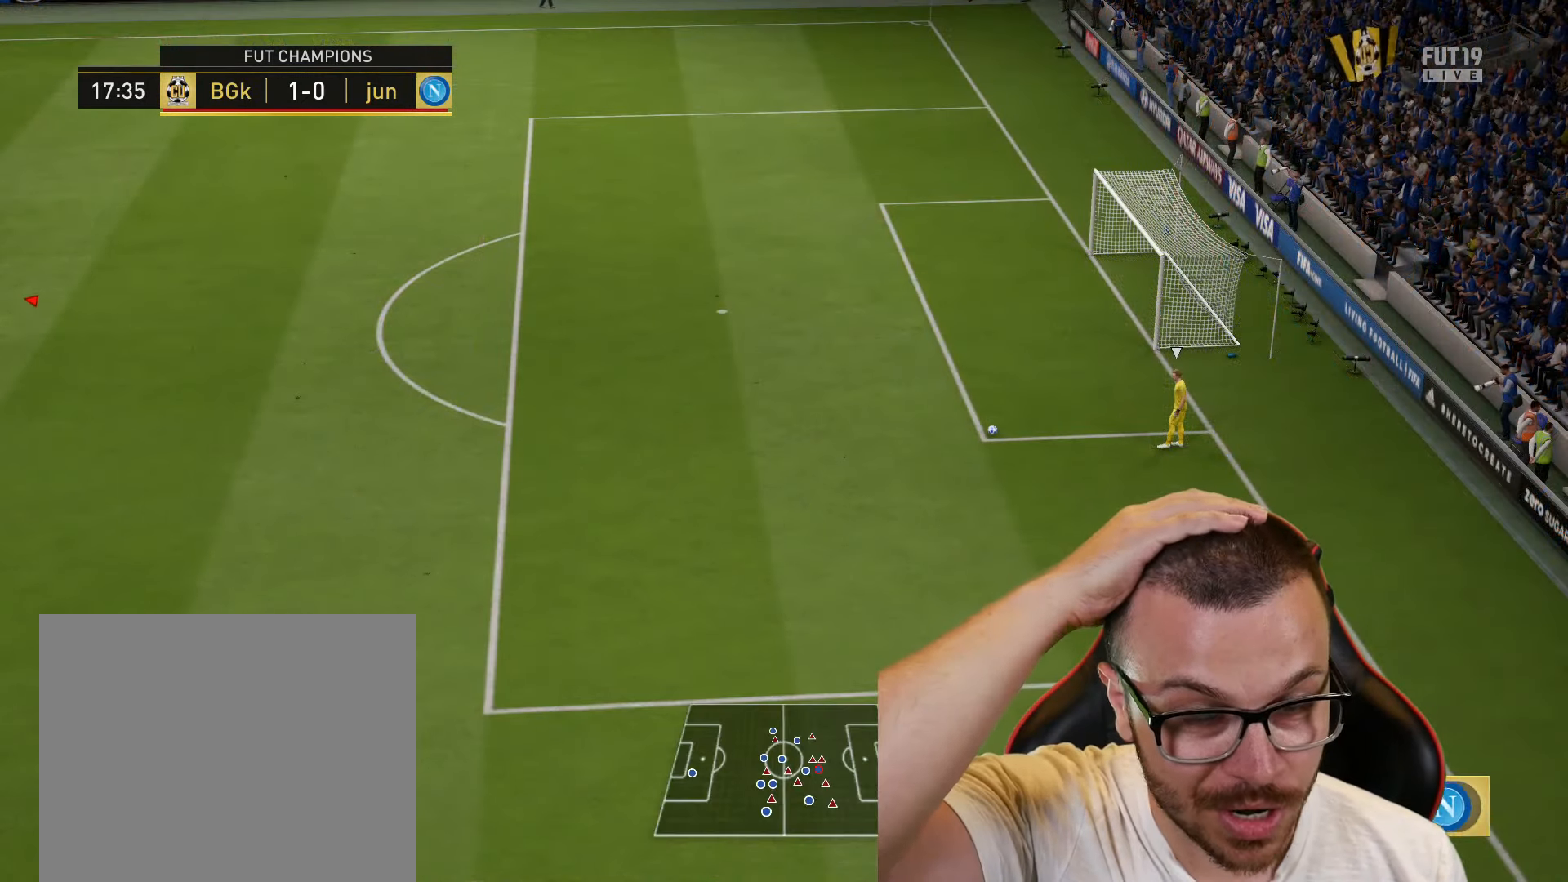
{"buttons": [], "left_stick": "right", "right_stick": "center", "events": [[100, "left_stick", "right"]]}
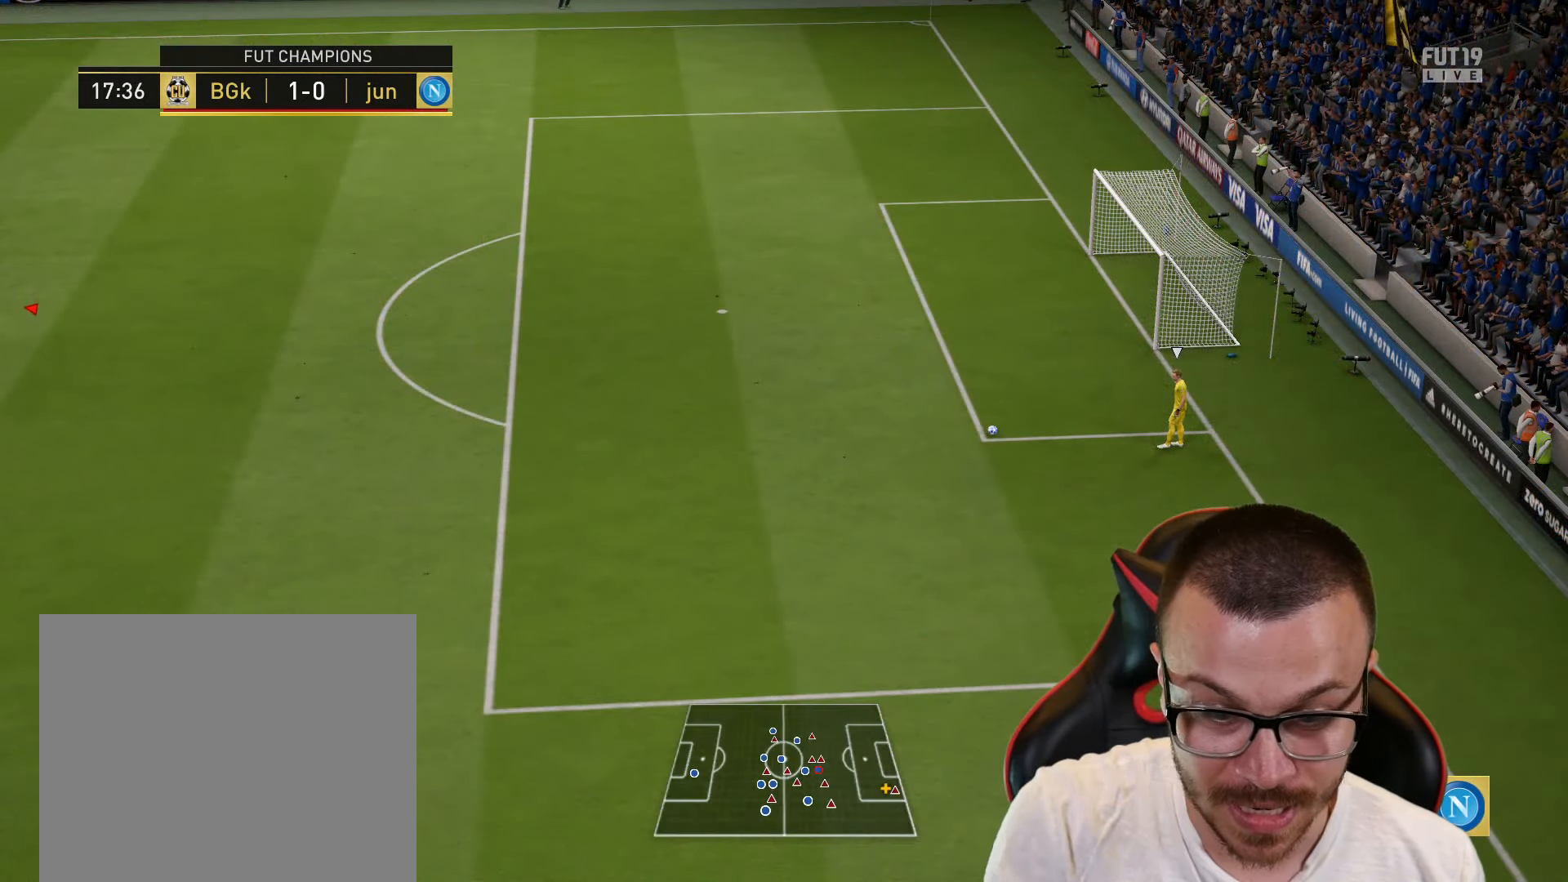
{"buttons": [], "left_stick": "right", "right_stick": "center", "events": [[233, "right_stick", "down"], [333, "right_stick", "center"]]}
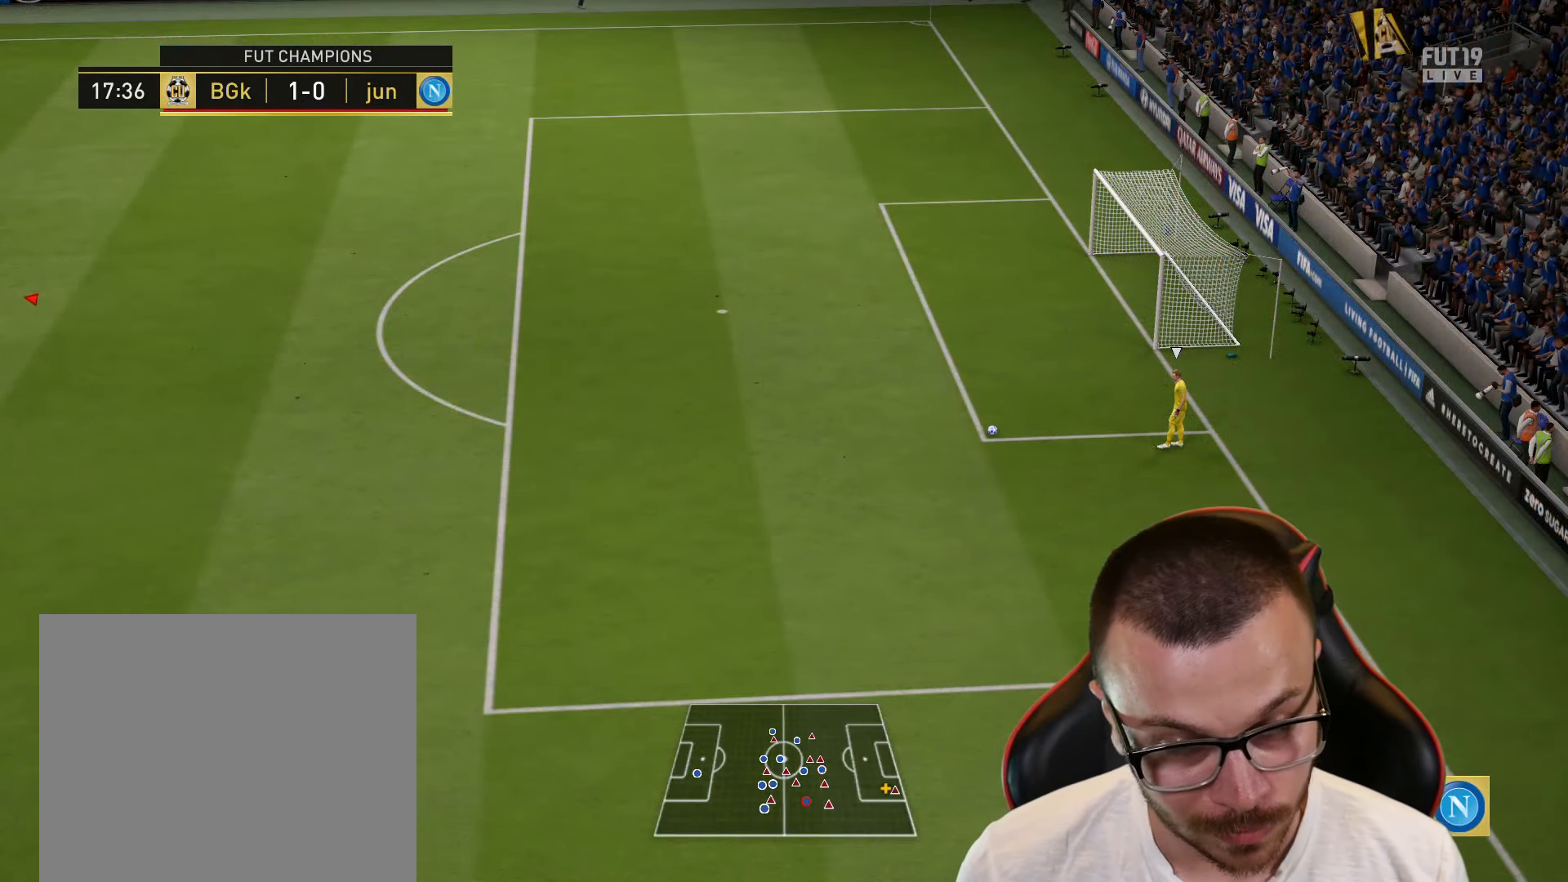
{"buttons": [], "left_stick": "down", "right_stick": "center", "events": [[17, "R2", "down"], [34, "R2", "up"], [34, "left_stick", "down-left"], [100, "left_stick", "down"], [384, "TRIANGLE", "down"], [467, "TRIANGLE", "up"]]}
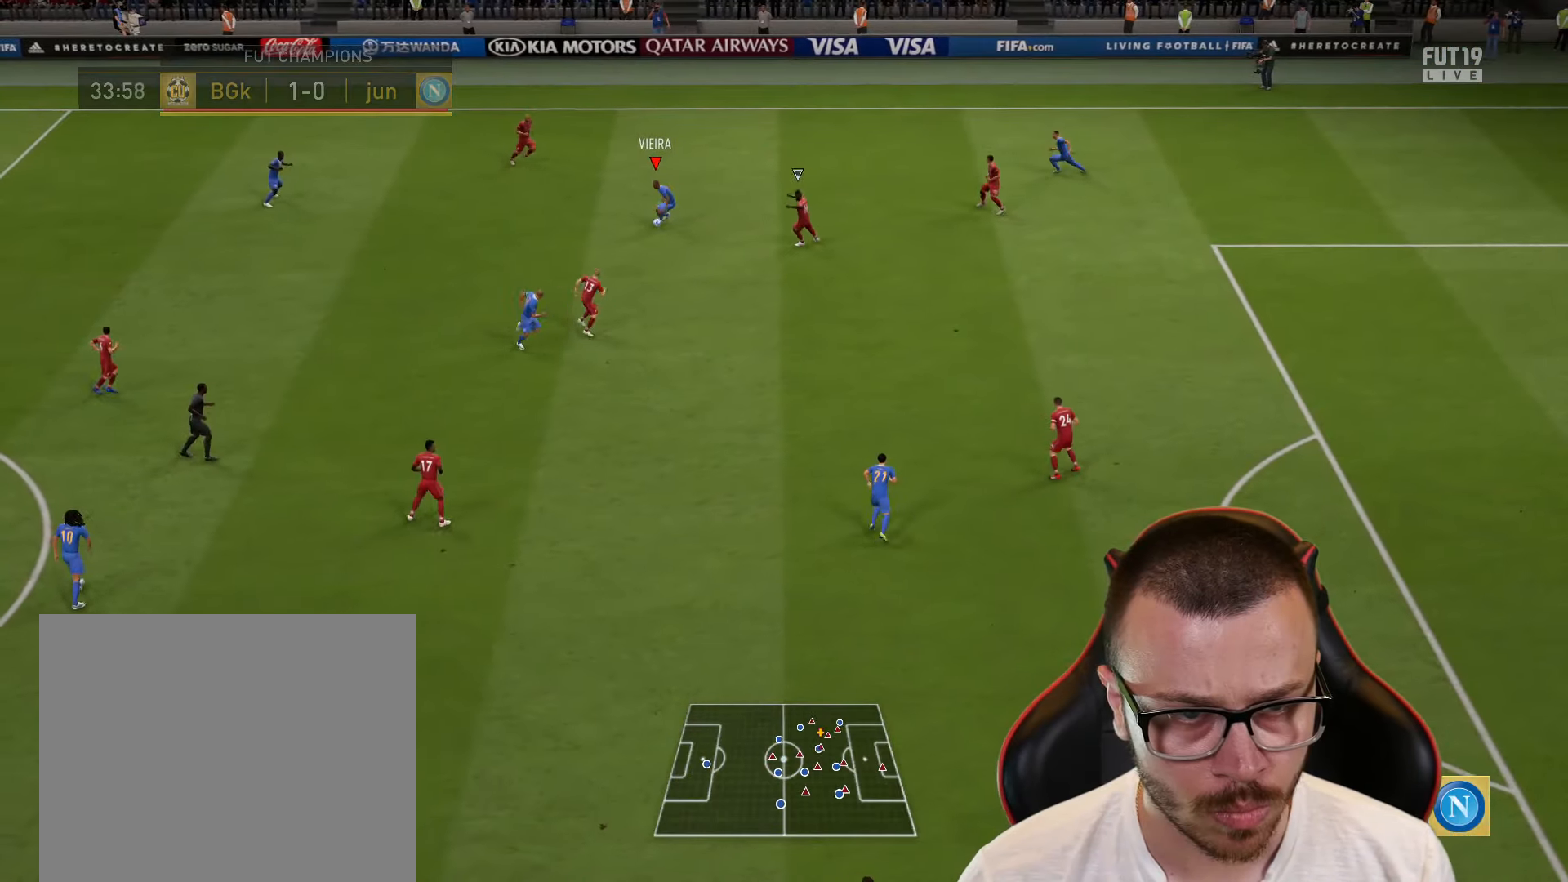
{"buttons": ["R2"], "left_stick": "right", "right_stick": "center", "events": [[16, "left_stick", "down-right"], [100, "R2", "down"], [433, "left_stick", "right"]]}
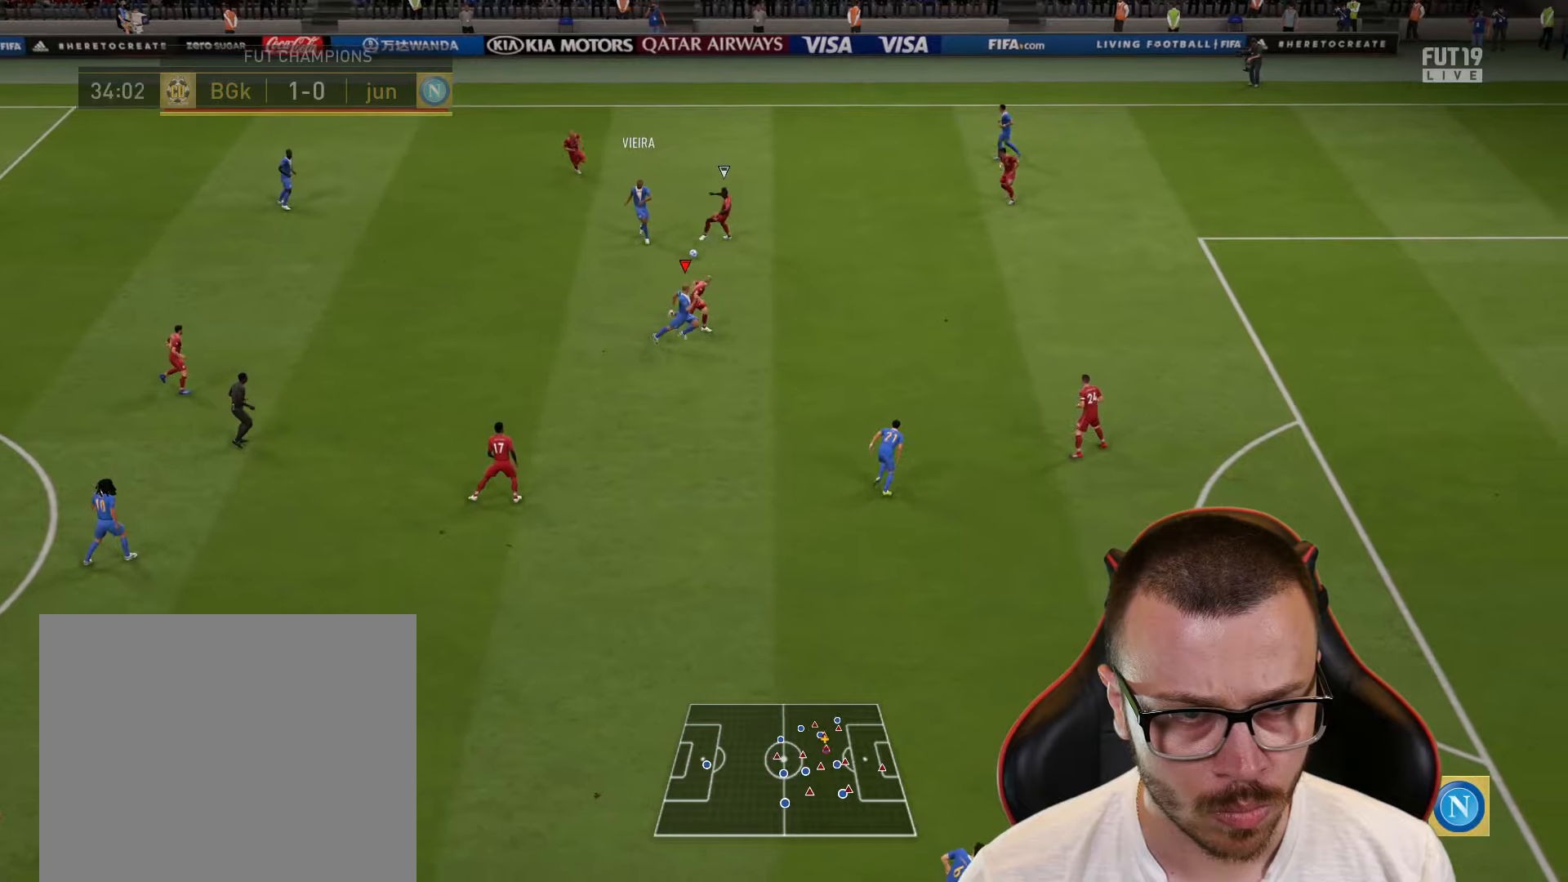
{"buttons": ["CROSS", "L1", "R2"], "left_stick": "right", "right_stick": "center", "events": [[484, "L1", "down"], [501, "CROSS", "down"]]}
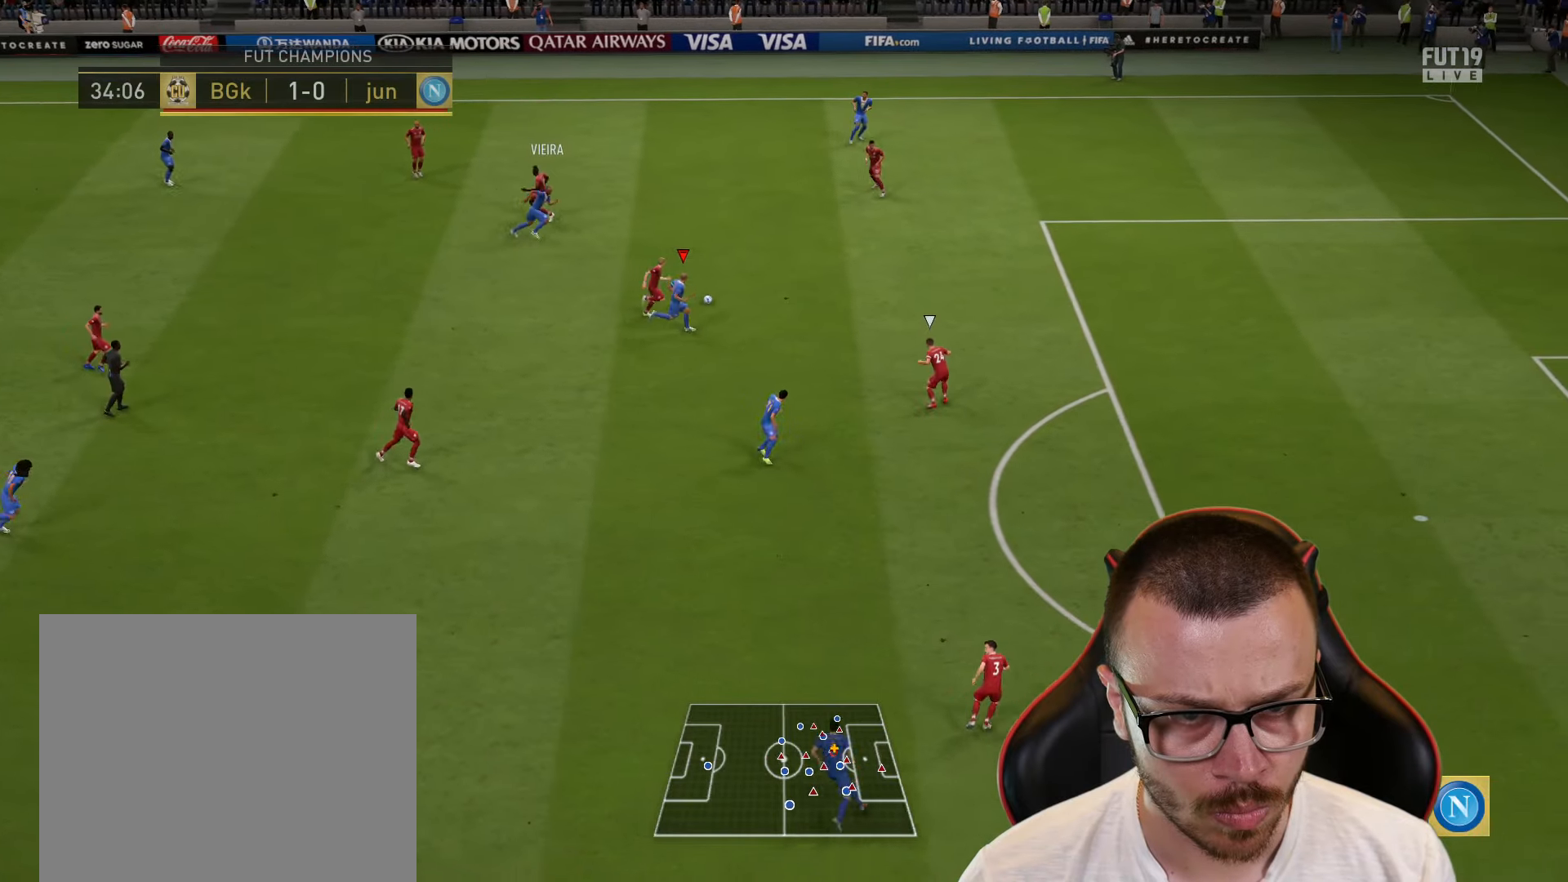
{"buttons": [], "left_stick": "down-right", "right_stick": "center", "events": [[50, "left_stick", "down"], [83, "CROSS", "up"], [284, "L1", "up"], [350, "left_stick", "down-right"], [400, "R2", "up"]]}